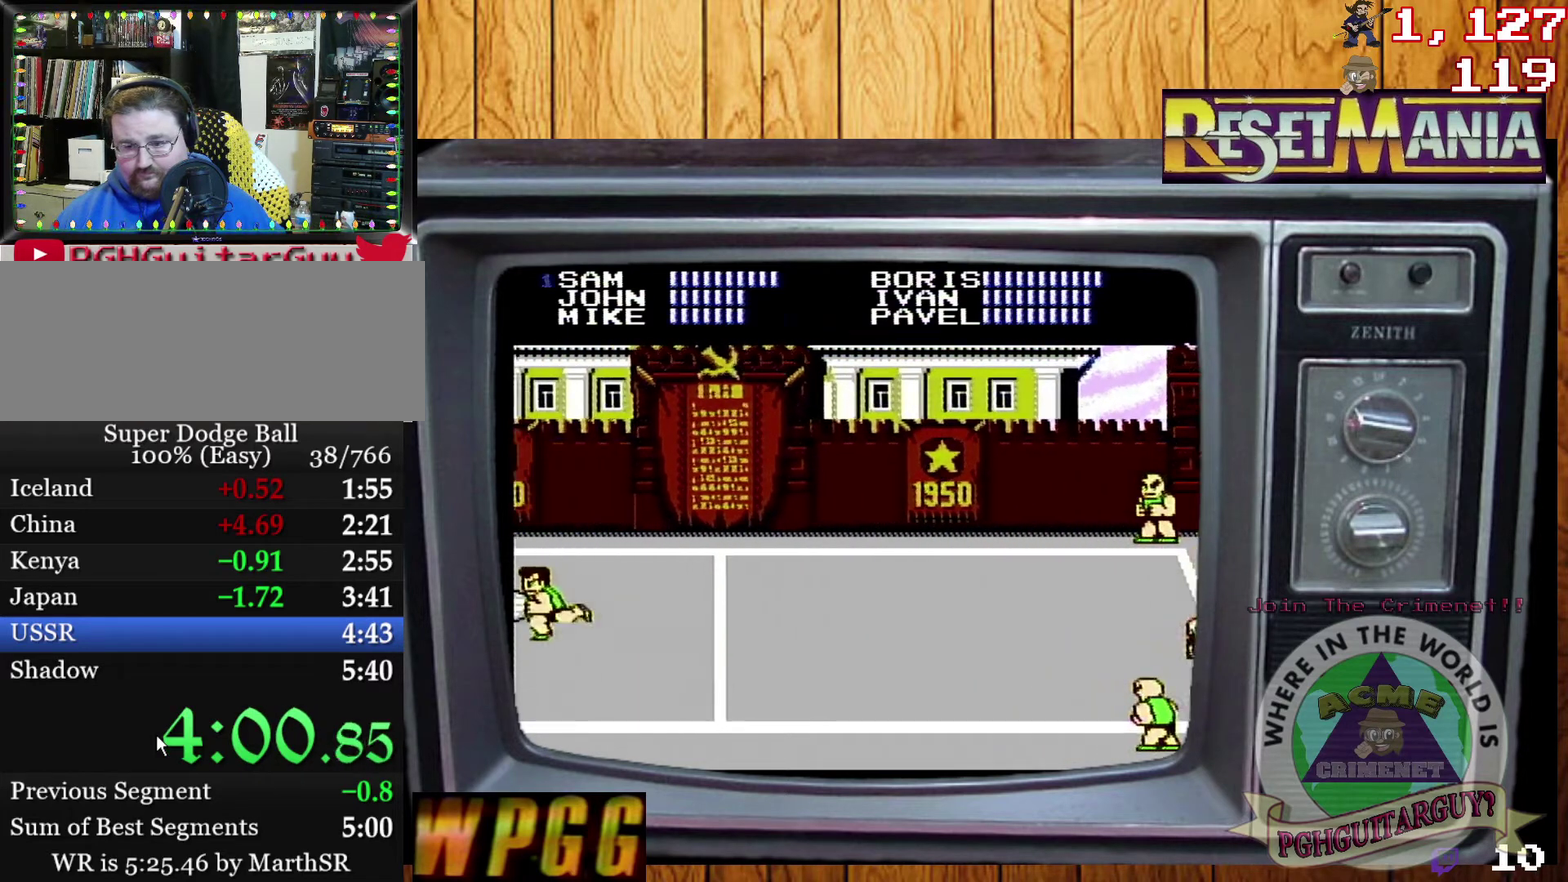
Gameplay with a controller (Nintendo layout); each line is a JSON object with the inputs held at the frame after it. "events" lists button and stick changes between this image and that frame as [ms after this image, input, new state], when the widget could be followed in between. Not read: L3 R3.
{"buttons": ["DPAD_RIGHT"], "events": [[201, "DPAD_RIGHT", "up"], [267, "DPAD_RIGHT", "down"], [434, "DPAD_RIGHT", "up"], [501, "DPAD_RIGHT", "down"]]}
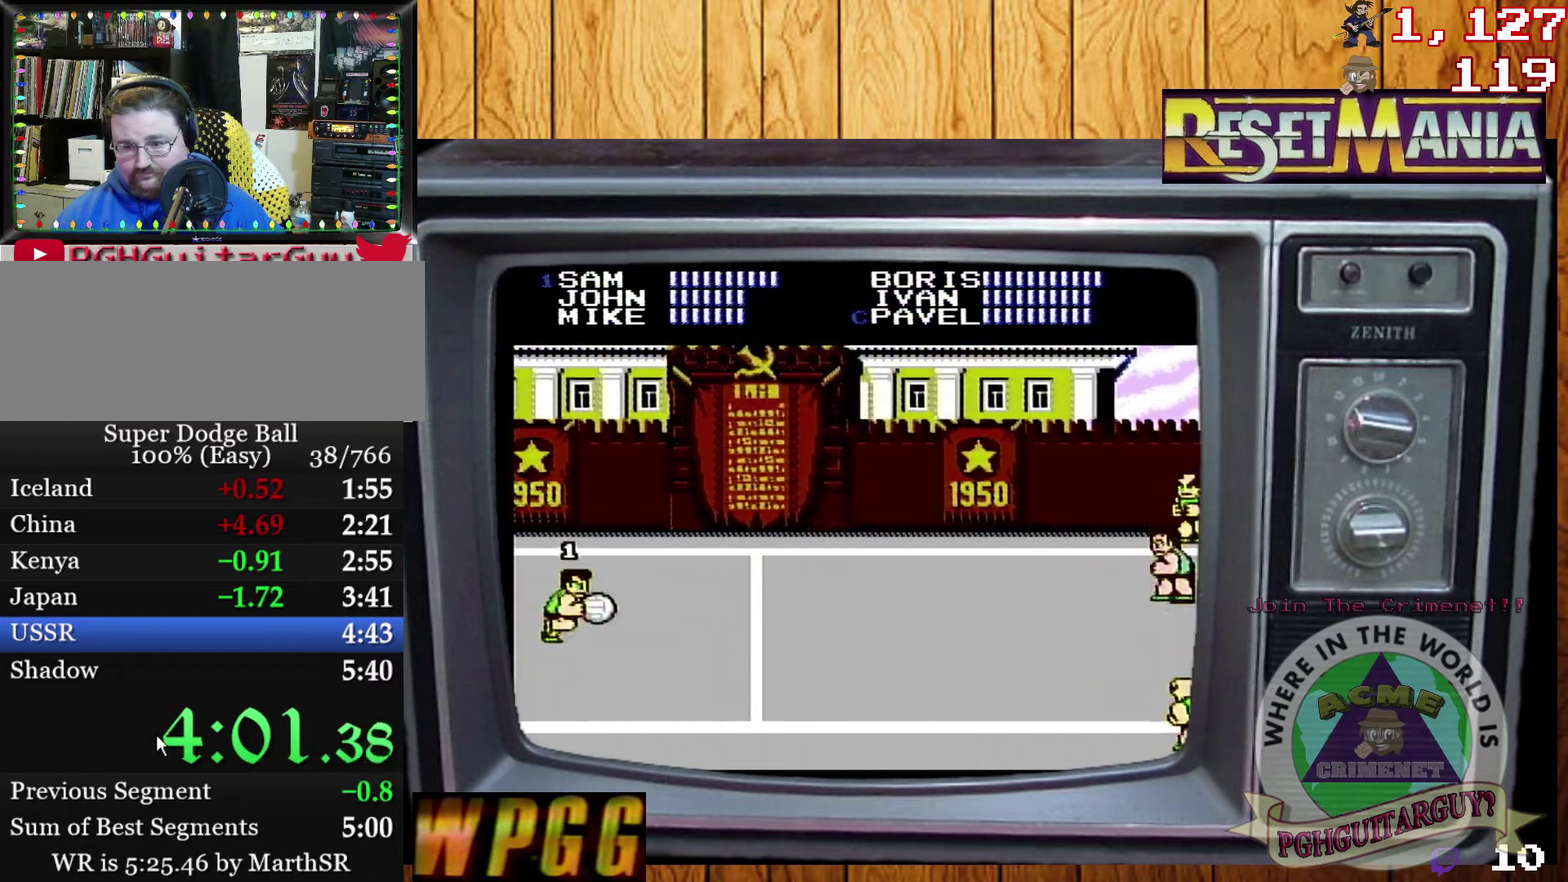
{"buttons": [], "events": [[200, "DPAD_RIGHT", "up"], [367, "B", "down"], [434, "B", "up"]]}
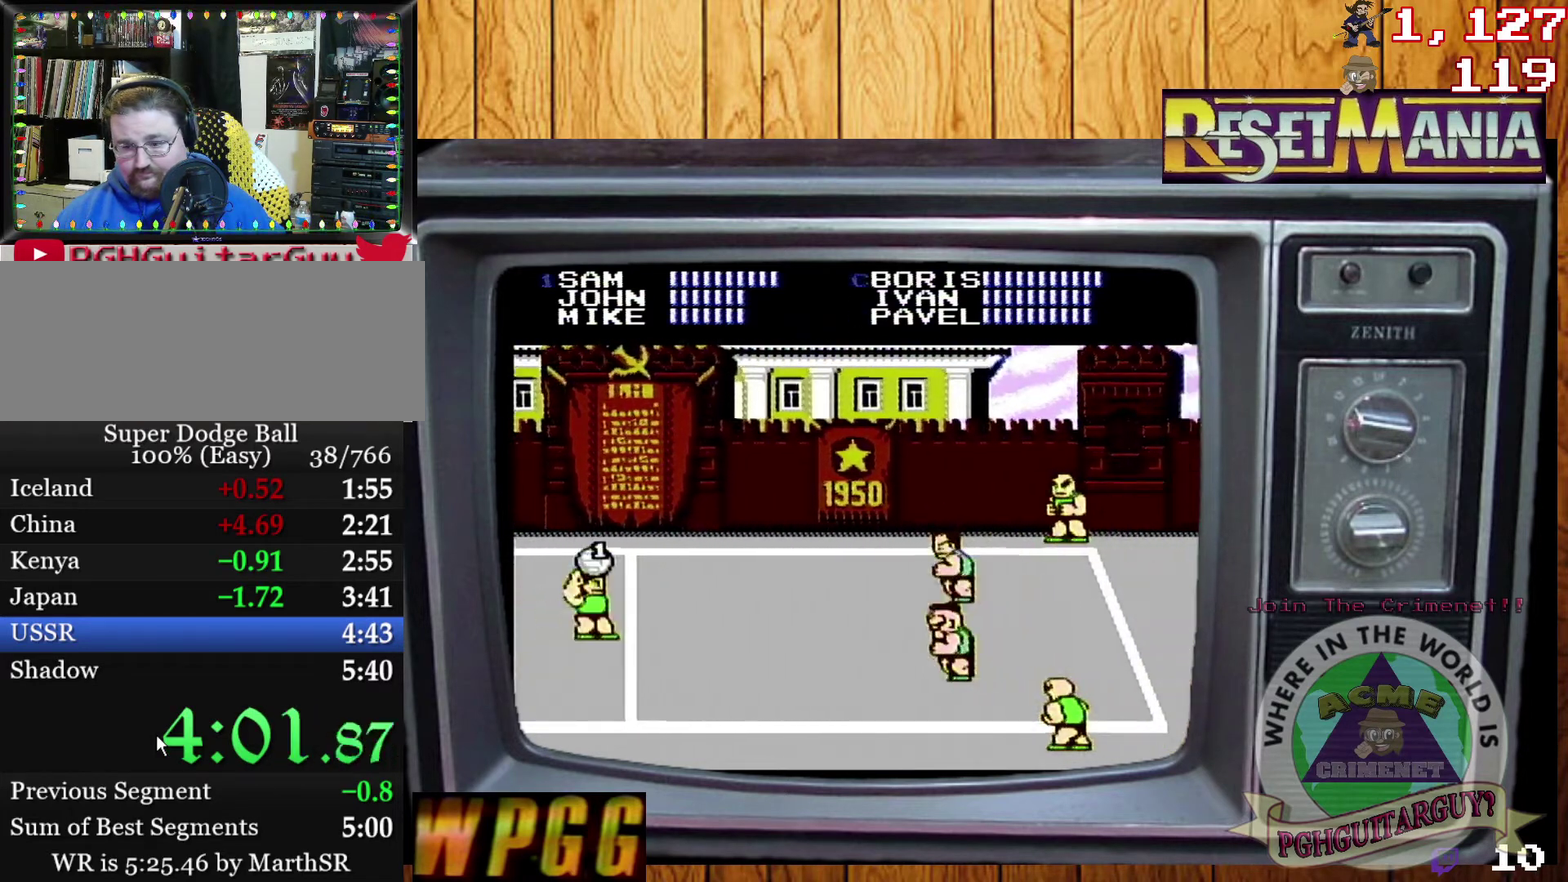
{"buttons": [], "events": [[134, "B", "down"], [267, "B", "up"]]}
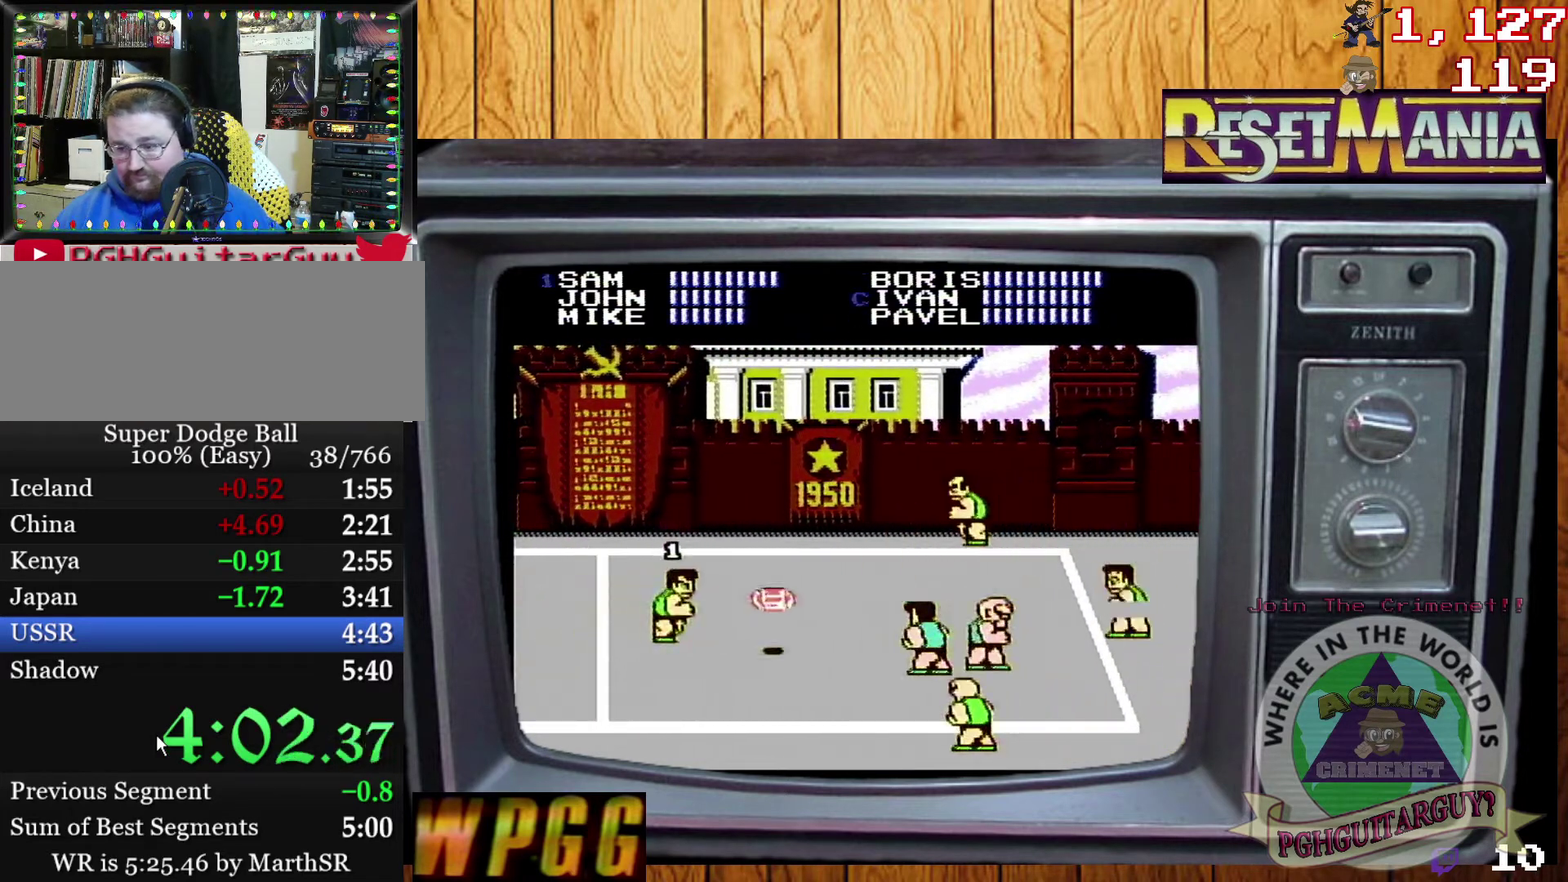
{"buttons": ["DPAD_UP"], "events": [[67, "DPAD_DOWN", "down"], [200, "DPAD_DOWN", "up"], [300, "DPAD_UP", "down"]]}
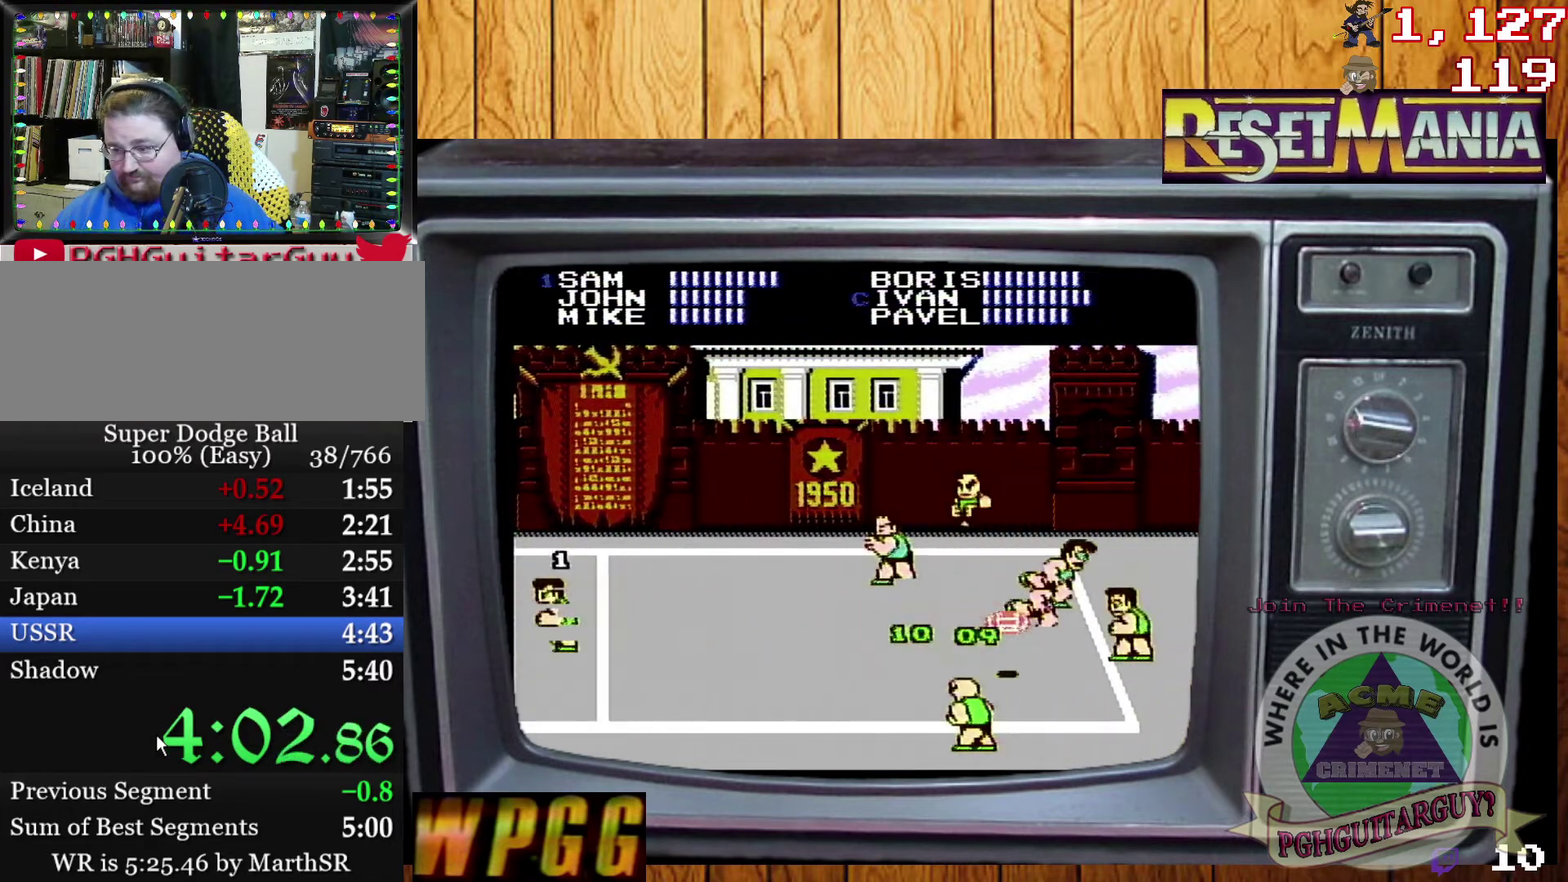
{"buttons": ["A"], "events": [[100, "DPAD_UP", "up"], [167, "A", "down"]]}
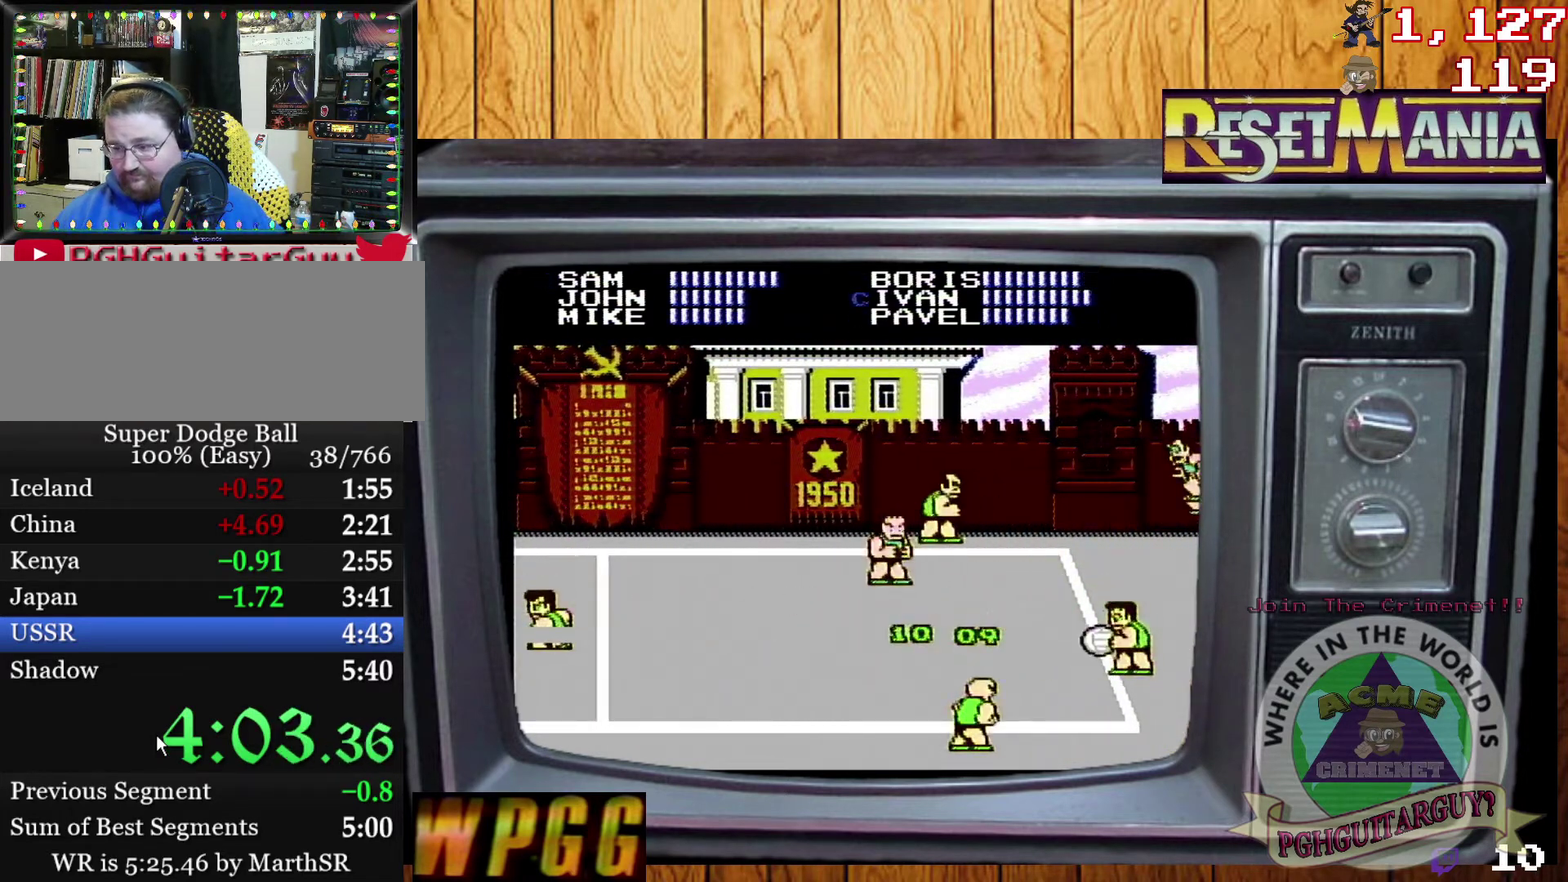
{"buttons": [], "events": [[100, "A", "up"], [167, "A", "down"], [334, "A", "up"]]}
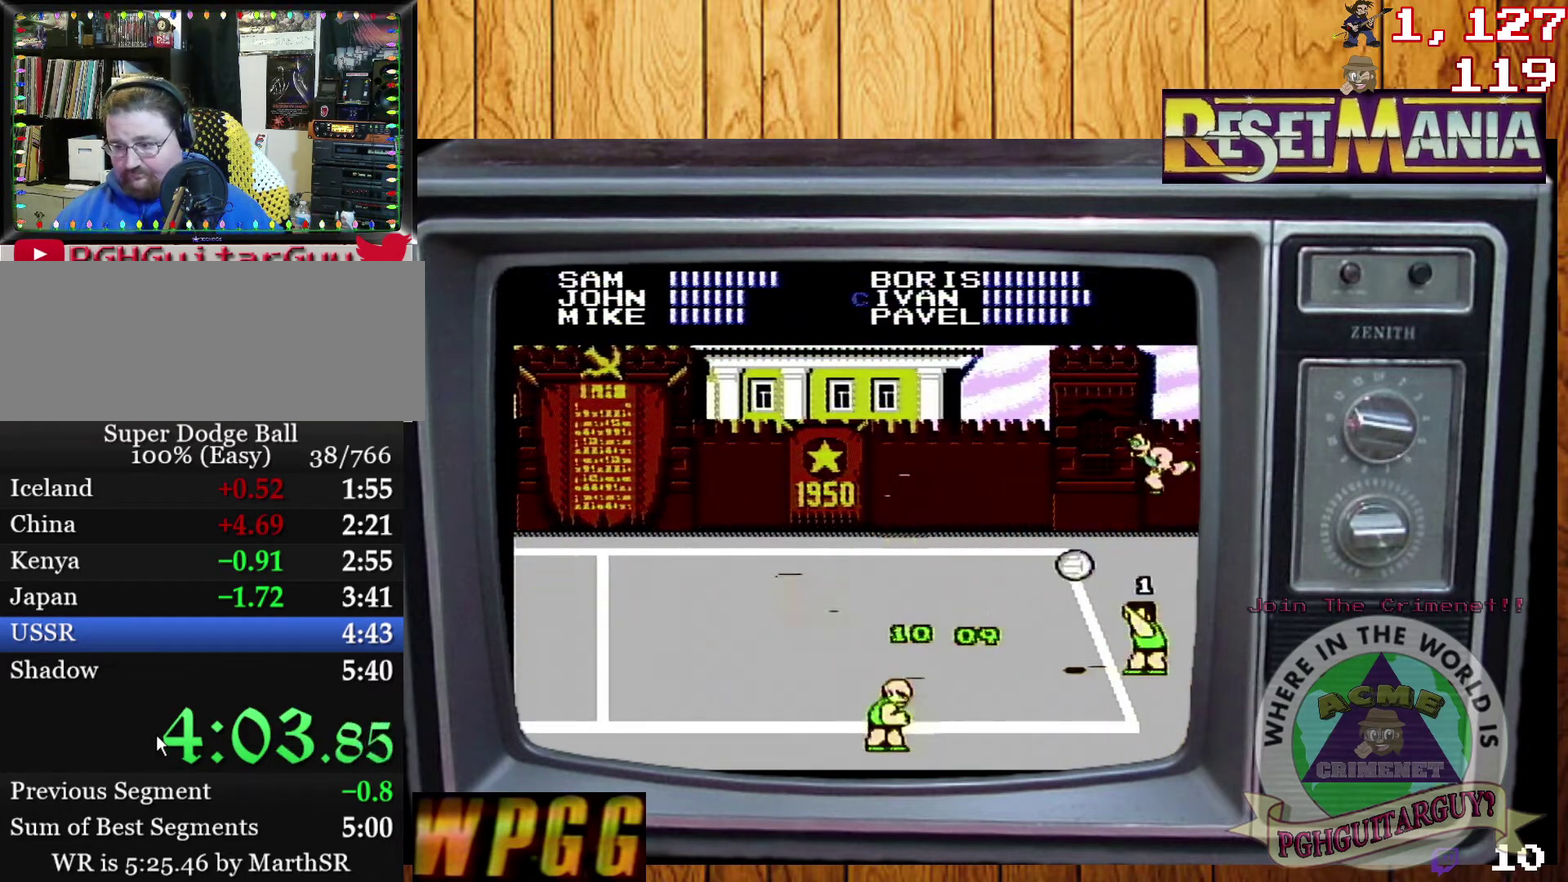
{"buttons": [], "events": []}
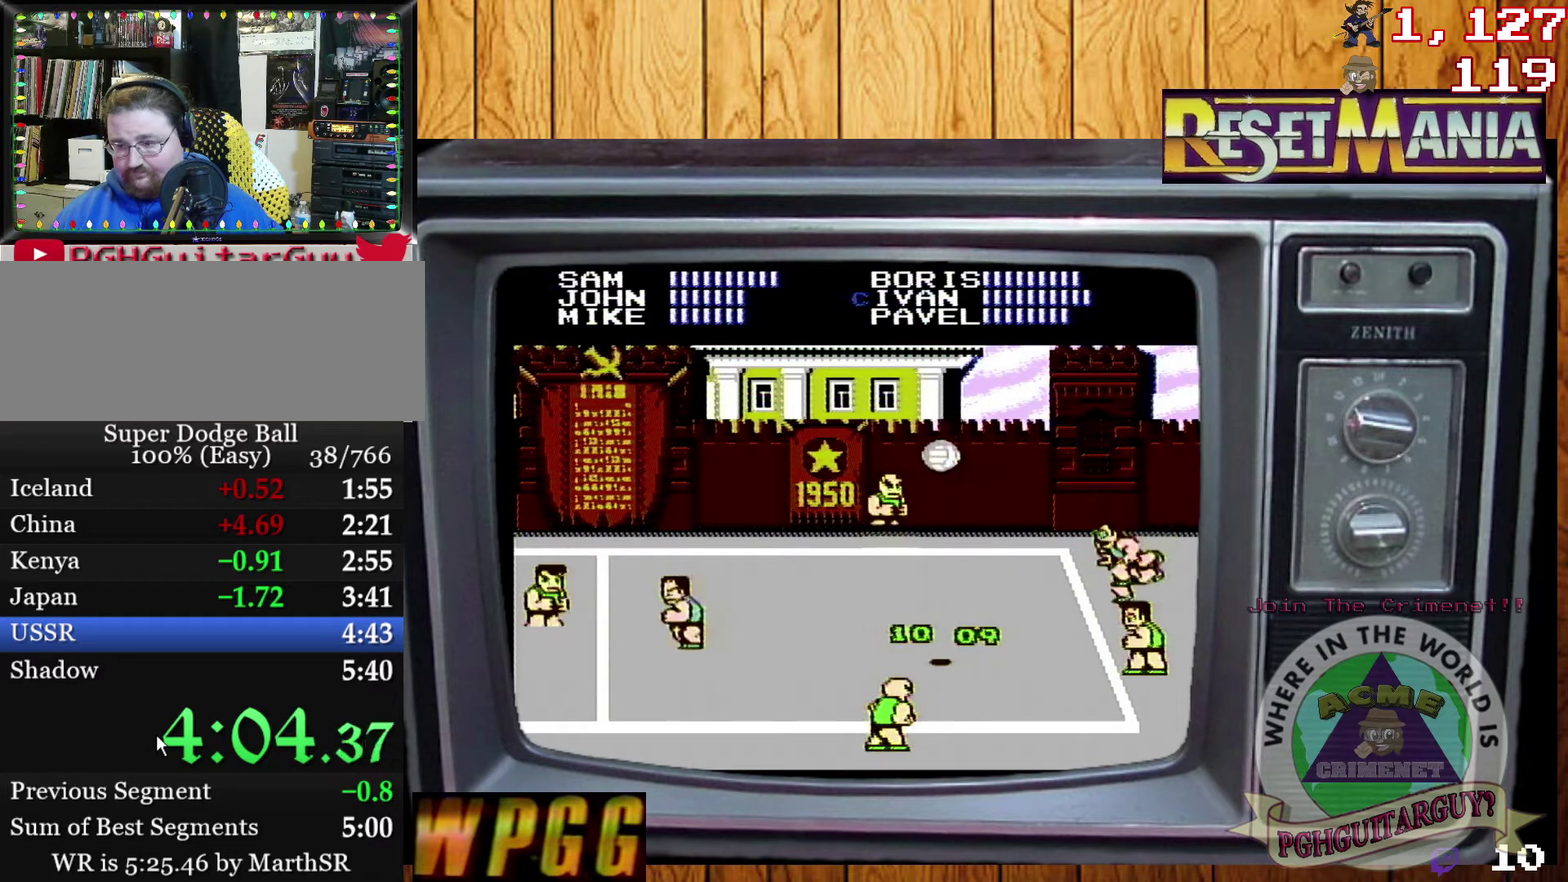
{"buttons": [], "events": []}
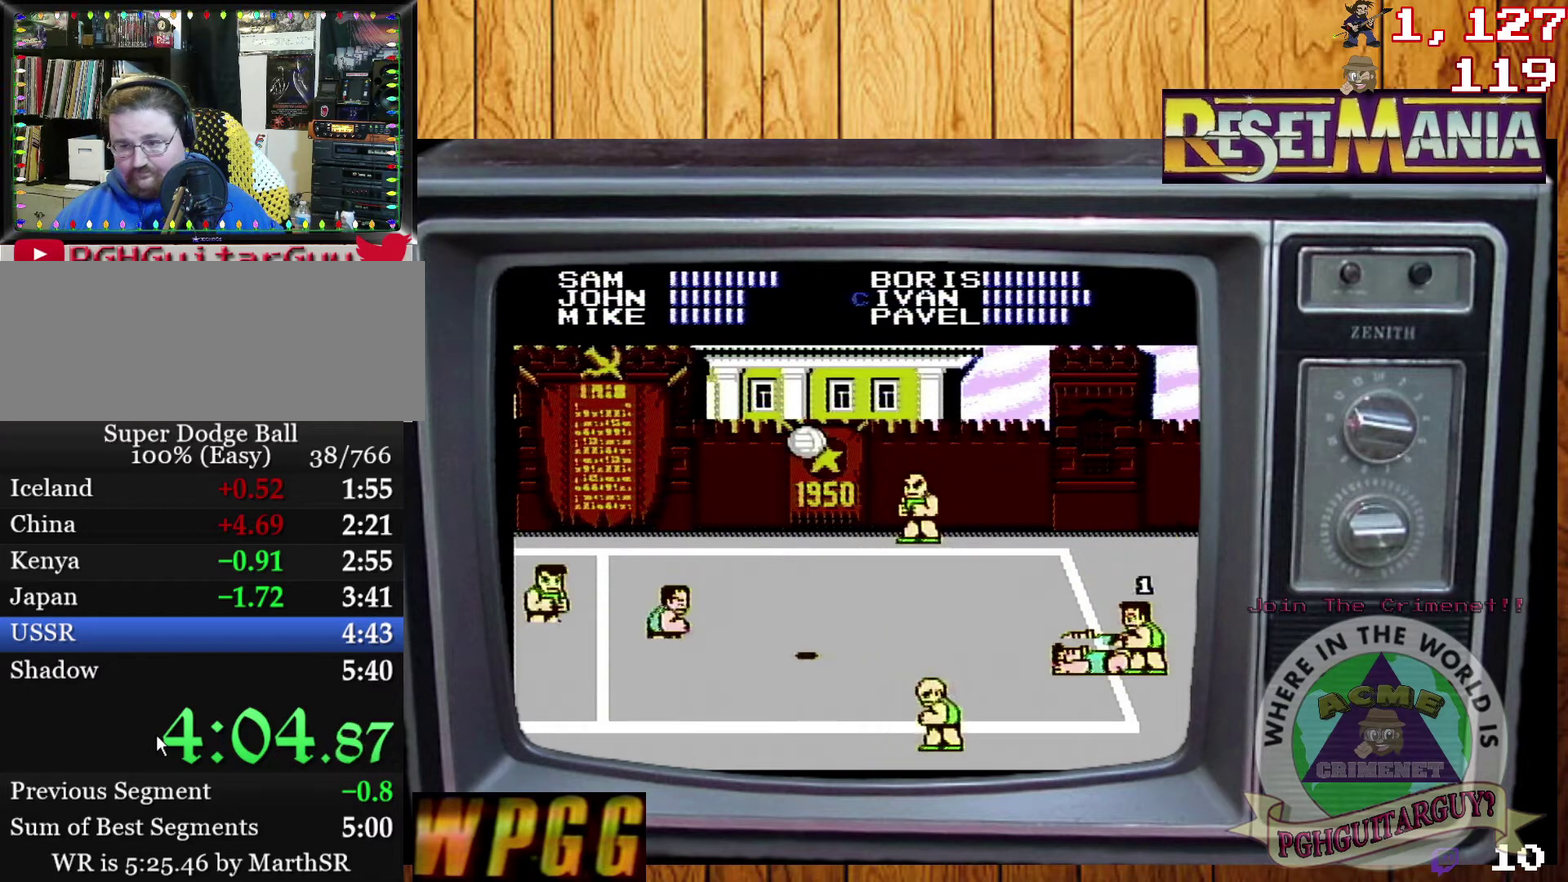
{"buttons": [], "events": []}
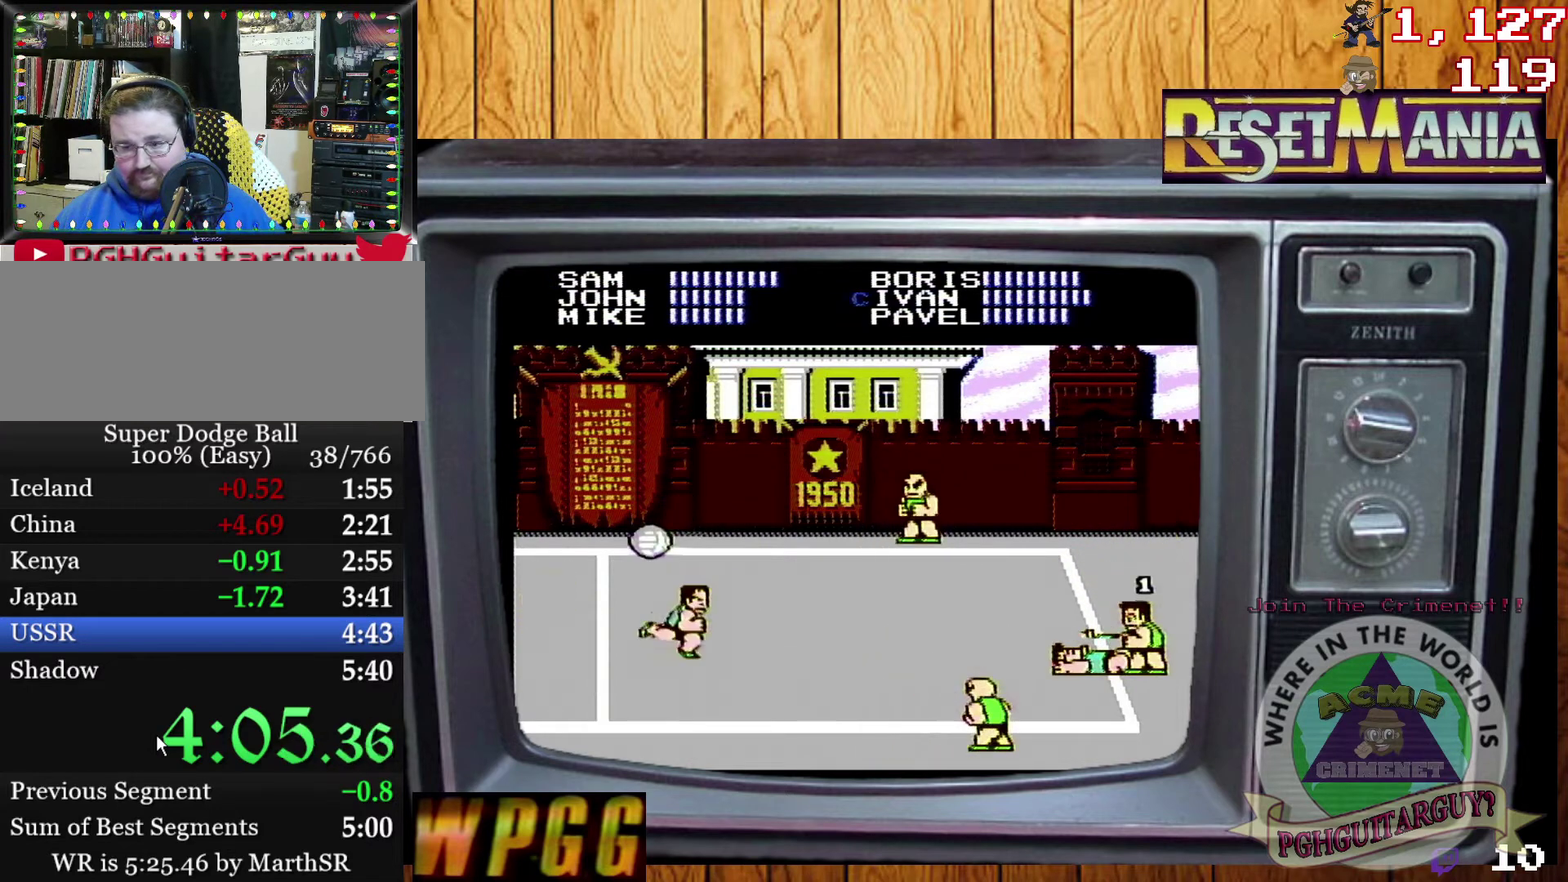
{"buttons": ["DPAD_LEFT"], "events": [[200, "DPAD_LEFT", "down"], [300, "DPAD_LEFT", "up"], [434, "DPAD_LEFT", "down"]]}
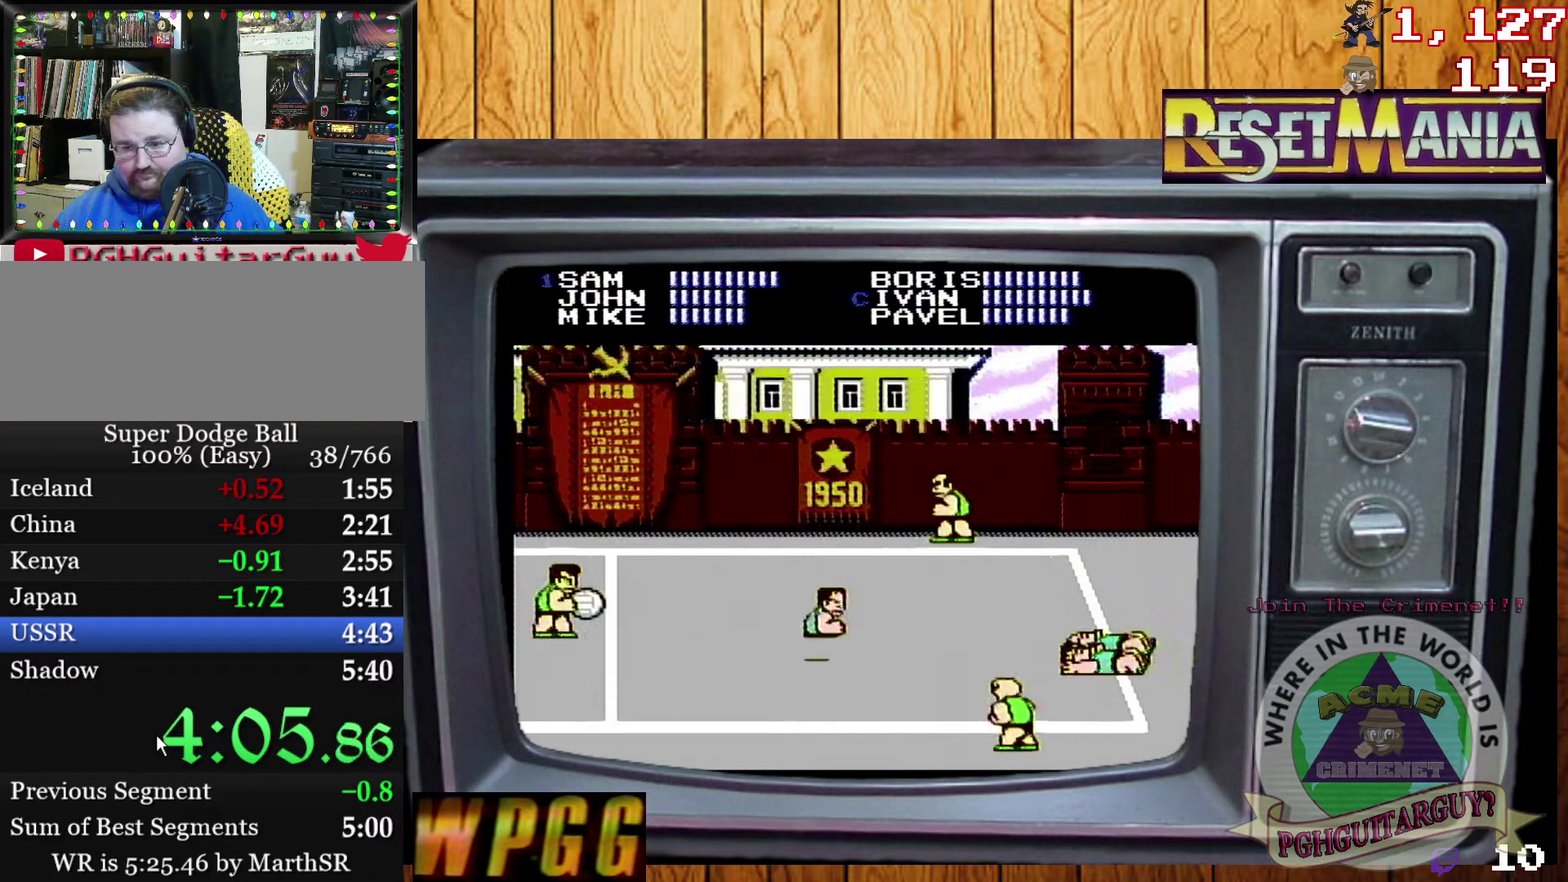
{"buttons": ["DPAD_RIGHT"], "events": [[167, "DPAD_LEFT", "up"], [467, "DPAD_RIGHT", "down"]]}
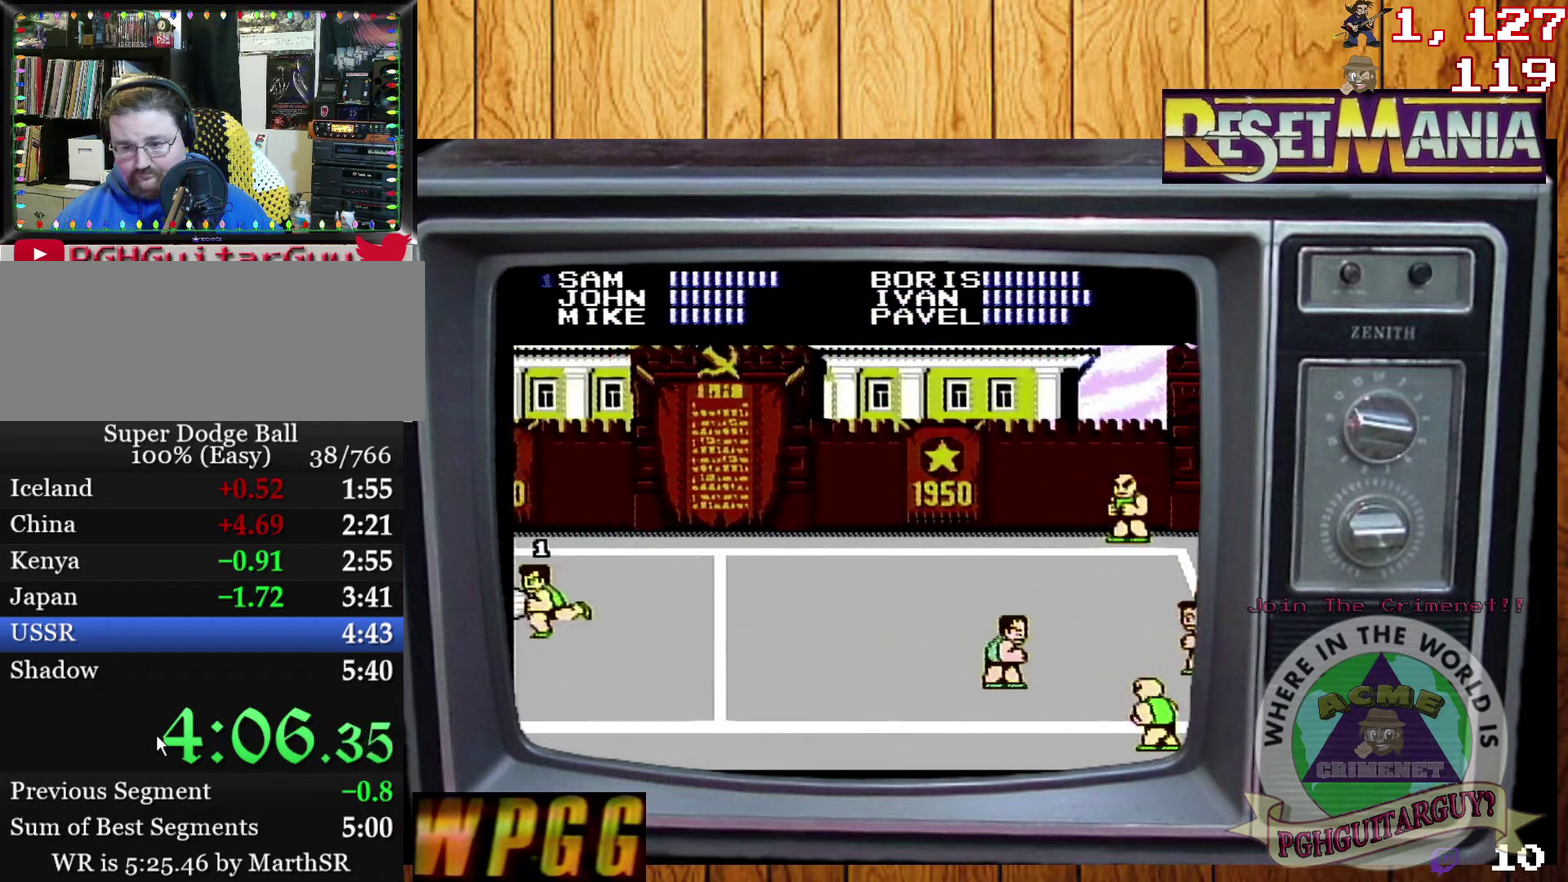
{"buttons": ["DPAD_RIGHT"], "events": [[33, "DPAD_RIGHT", "up"], [100, "DPAD_RIGHT", "down"], [167, "DPAD_RIGHT", "up"], [233, "DPAD_RIGHT", "down"], [300, "DPAD_RIGHT", "up"], [367, "DPAD_RIGHT", "down"]]}